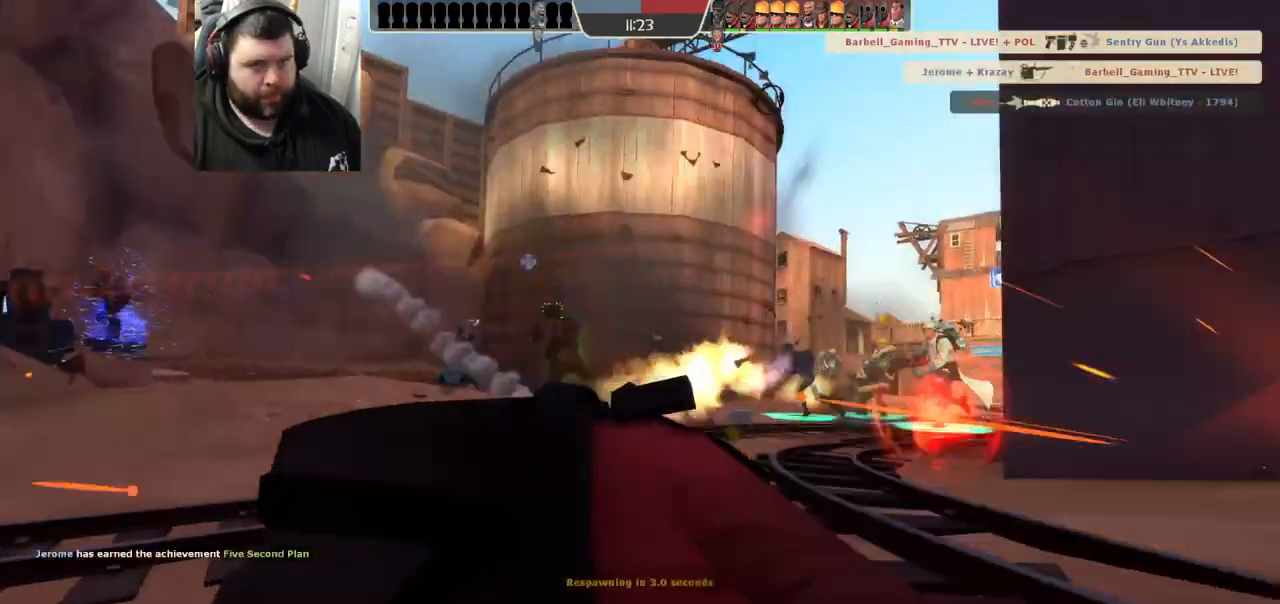
Gameplay with a controller (PlayStation layout); each line is a JSON object with the inputs held at the frame after it. "events" lists button and stick changes between this image and that frame as [ms after this image, input, new state], when the widget could be followed in between.
{"buttons": [], "left_stick": "center", "right_stick": "center", "events": [[267, "CROSS", "up"]]}
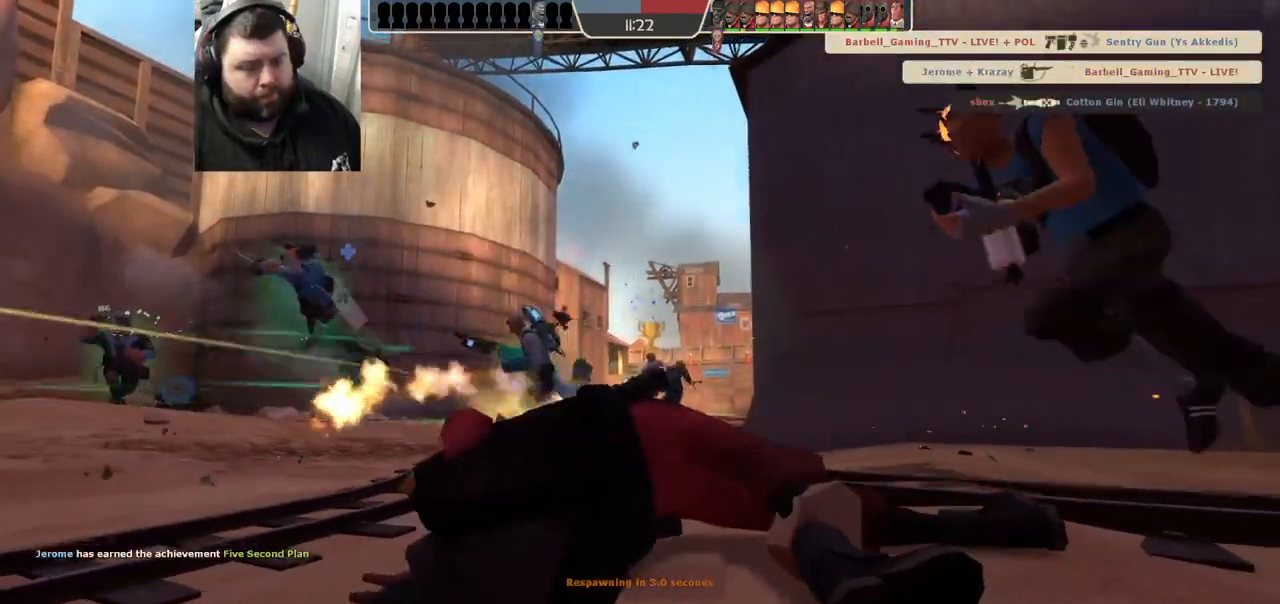
{"buttons": [], "left_stick": "center", "right_stick": "center", "events": []}
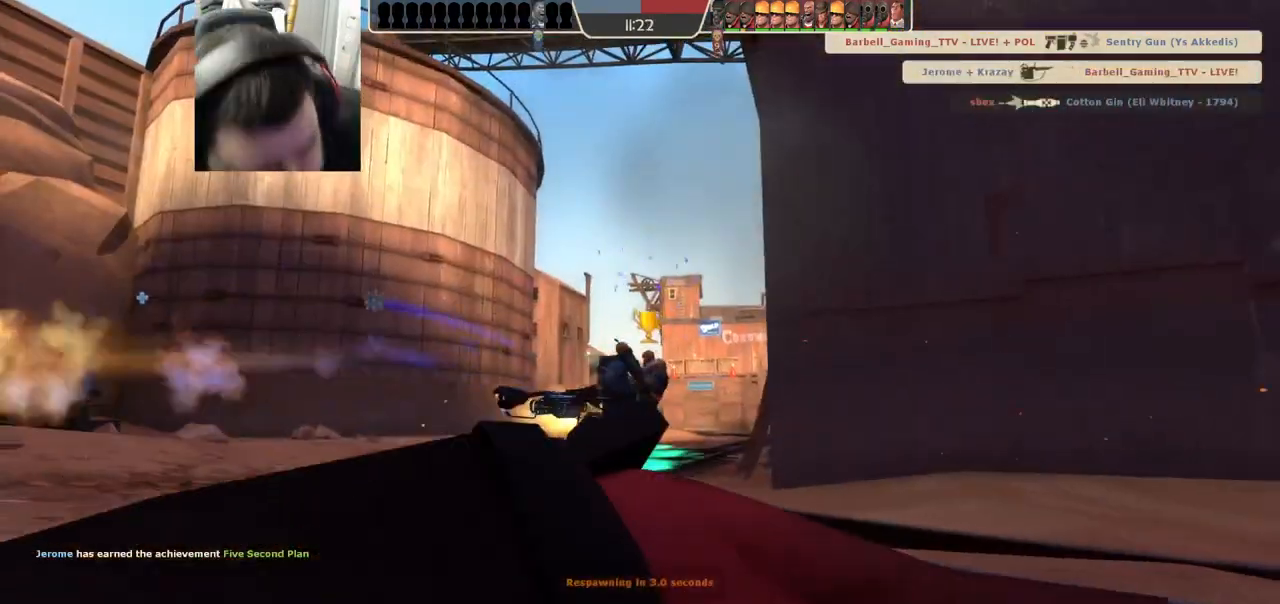
{"buttons": [], "left_stick": "center", "right_stick": "center", "events": []}
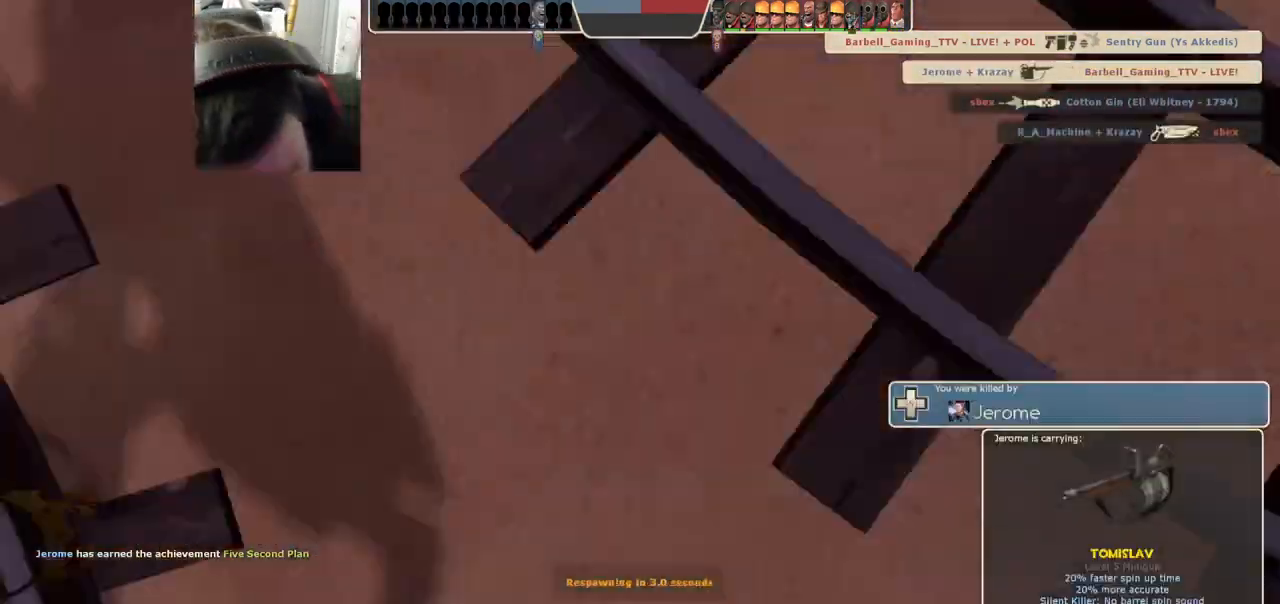
{"buttons": [], "left_stick": "center", "right_stick": "center", "events": []}
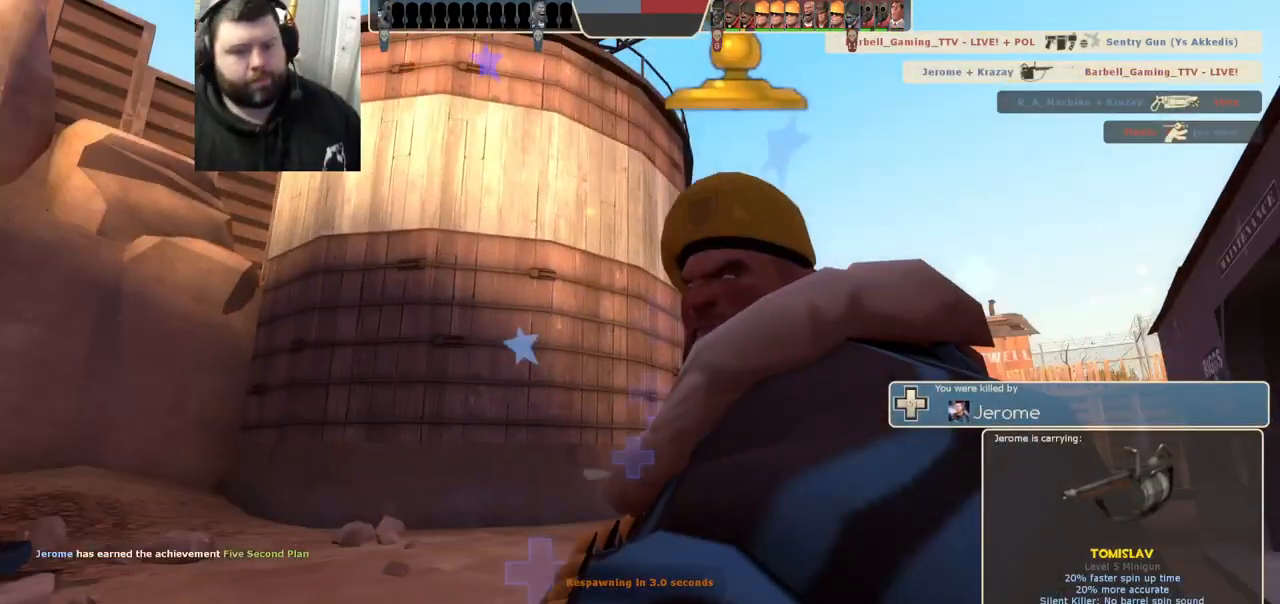
{"buttons": [], "left_stick": "up", "right_stick": "center", "events": [[283, "left_stick", "up"]]}
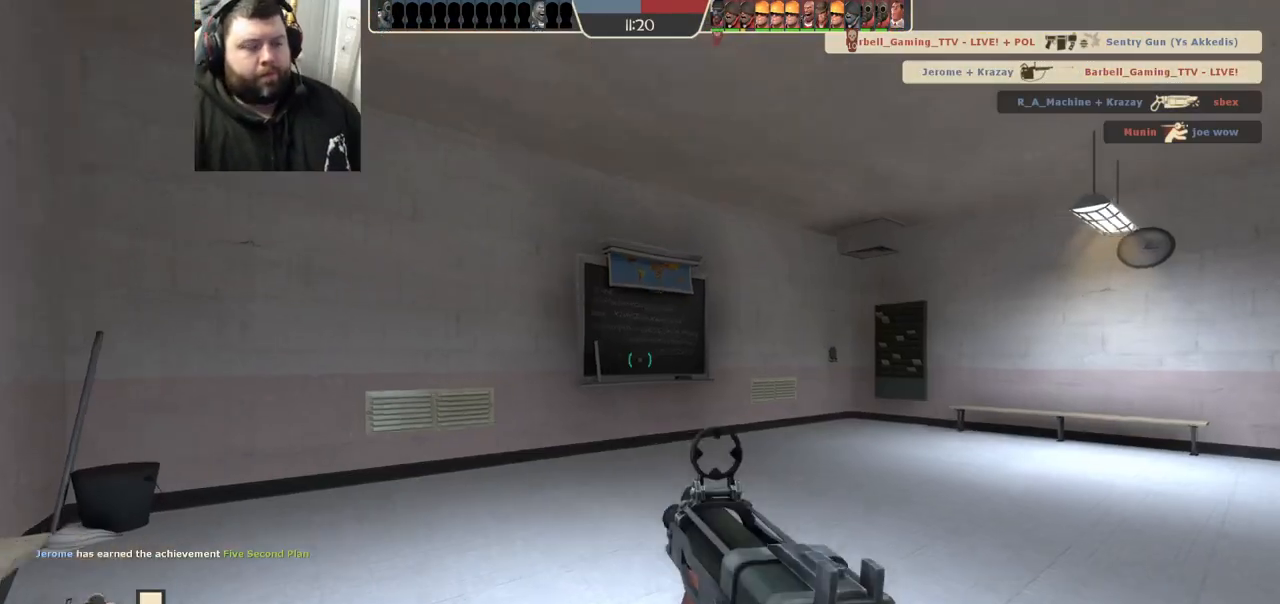
{"buttons": [], "left_stick": "up", "right_stick": "center", "events": [[417, "SQUARE", "down"], [467, "SQUARE", "up"]]}
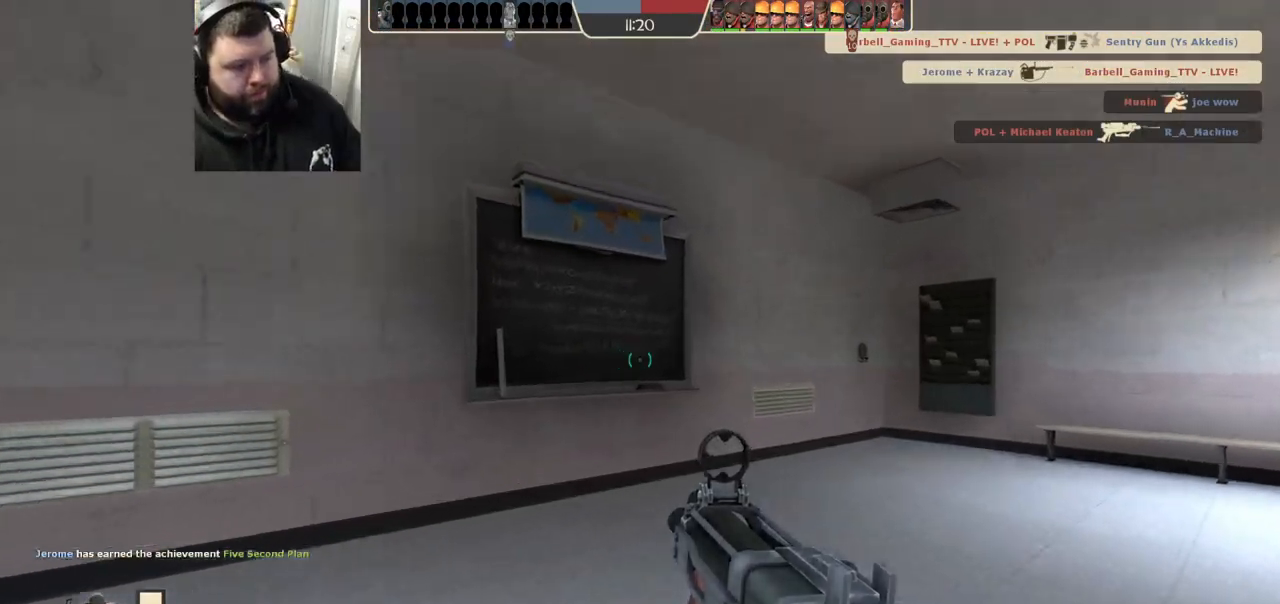
{"buttons": ["SQUARE"], "left_stick": "up", "right_stick": "center", "events": [[150, "right_stick", "right"], [367, "right_stick", "center"], [450, "SQUARE", "down"]]}
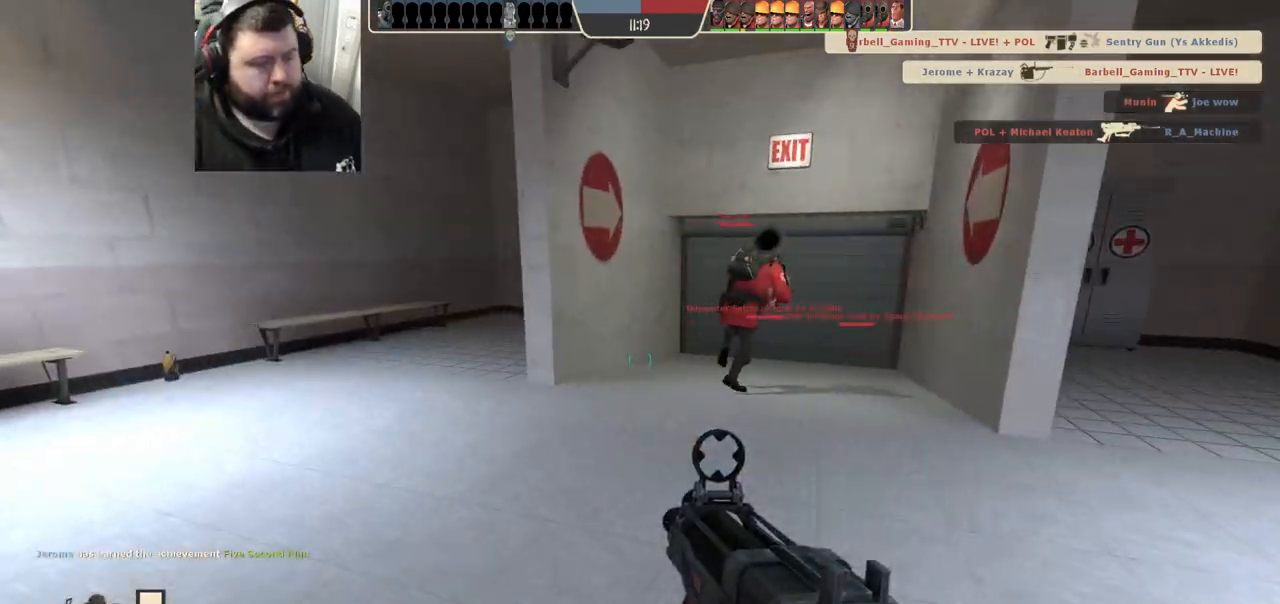
{"buttons": [], "left_stick": "up", "right_stick": "center", "events": [[33, "SQUARE", "up"], [317, "right_stick", "right"], [433, "right_stick", "center"]]}
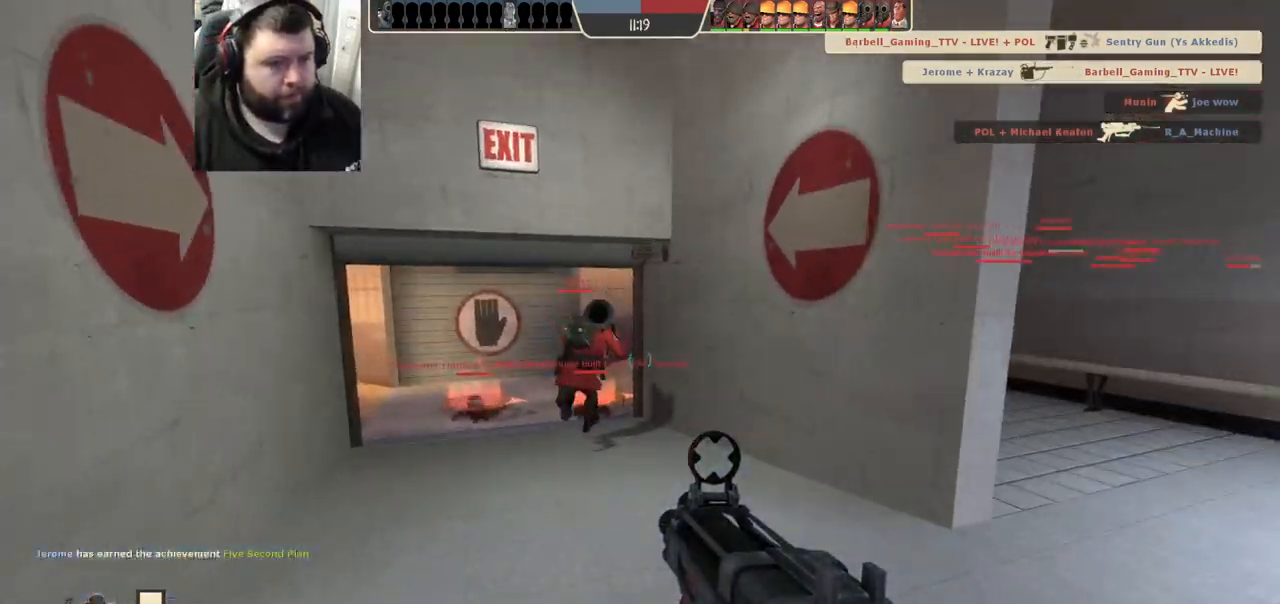
{"buttons": ["SQUARE"], "left_stick": "up-left", "right_stick": "center", "events": [[33, "SQUARE", "down"], [100, "SQUARE", "up"], [183, "SQUARE", "down"], [233, "SQUARE", "up"], [250, "left_stick", "up-left"], [317, "SQUARE", "down"], [367, "SQUARE", "up"], [467, "SQUARE", "down"]]}
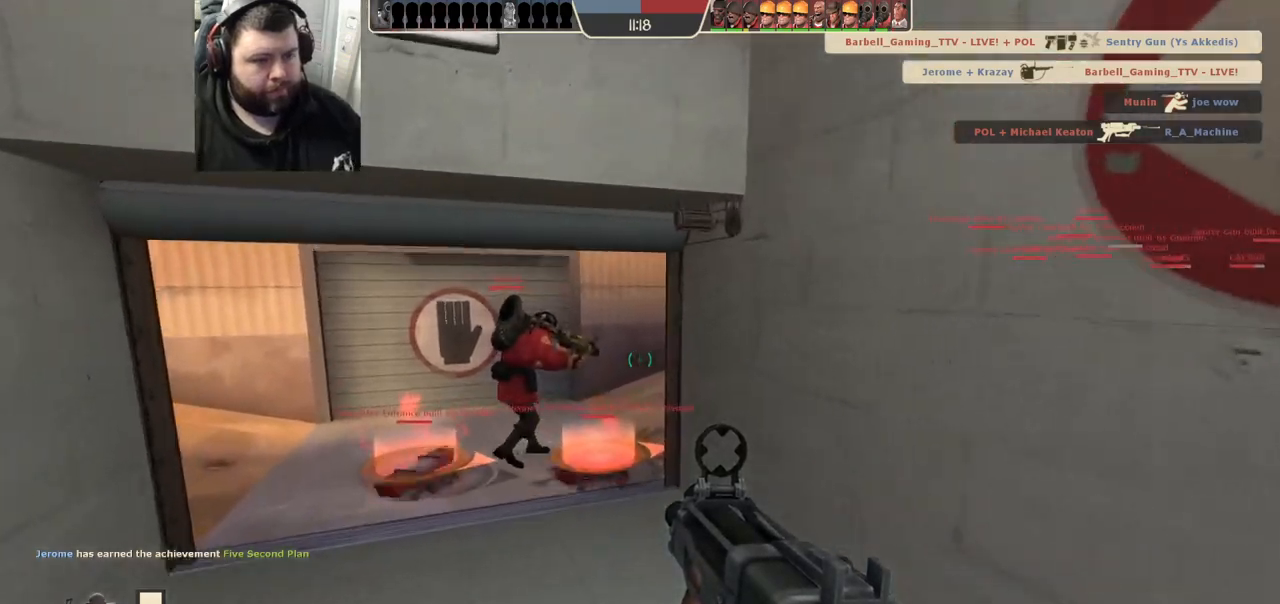
{"buttons": [], "left_stick": "up", "right_stick": "center", "events": [[17, "SQUARE", "up"], [100, "SQUARE", "down"], [183, "SQUARE", "up"], [250, "left_stick", "up"]]}
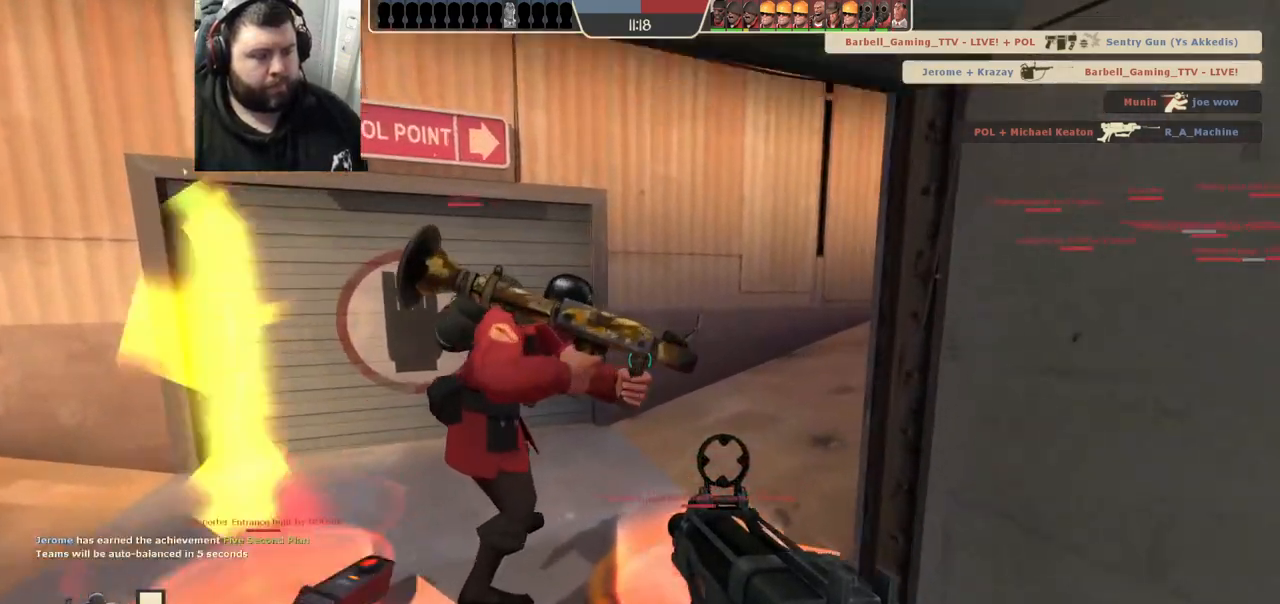
{"buttons": [], "left_stick": "center", "right_stick": "center", "events": [[183, "left_stick", "center"], [200, "SQUARE", "down"], [267, "SQUARE", "up"], [350, "SQUARE", "down"], [433, "SQUARE", "up"]]}
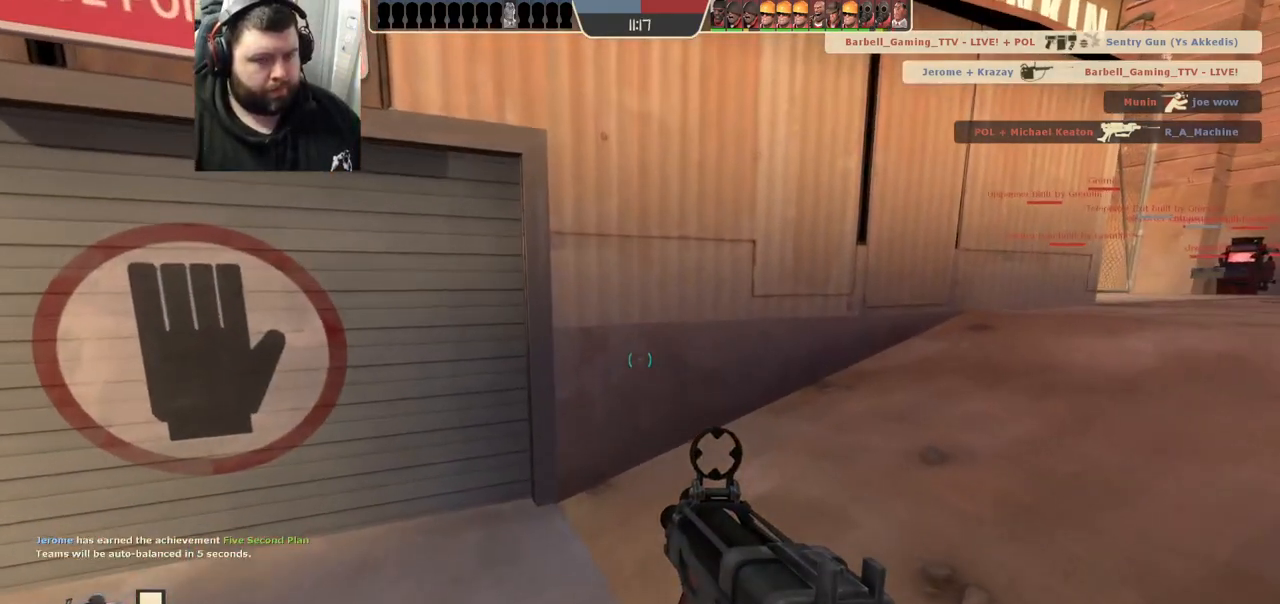
{"buttons": ["SQUARE"], "left_stick": "center", "right_stick": "center", "events": [[17, "SQUARE", "down"], [83, "SQUARE", "up"], [167, "SQUARE", "down"], [233, "SQUARE", "up"], [317, "SQUARE", "down"], [383, "SQUARE", "up"], [467, "SQUARE", "down"]]}
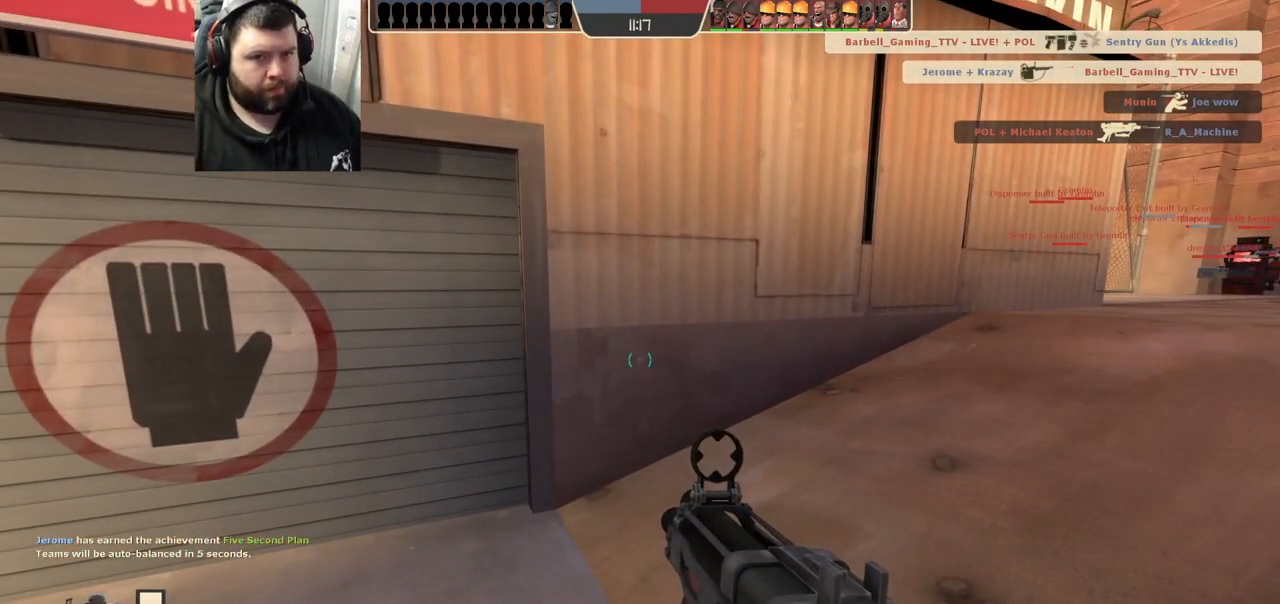
{"buttons": [], "left_stick": "up", "right_stick": "center", "events": [[17, "SQUARE", "up"], [117, "SQUARE", "down"], [150, "SQUARE", "up"], [500, "left_stick", "up"]]}
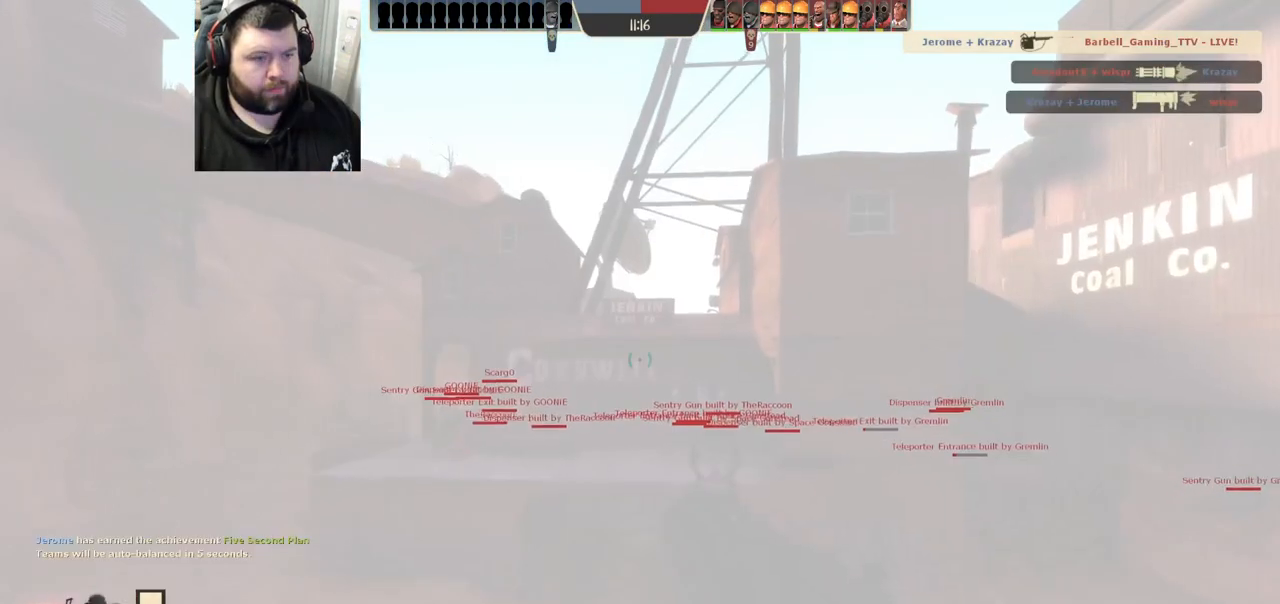
{"buttons": [], "left_stick": "right", "right_stick": "left", "events": [[167, "SQUARE", "down"], [250, "SQUARE", "up"], [283, "left_stick", "up-right"], [367, "right_stick", "left"], [433, "left_stick", "right"]]}
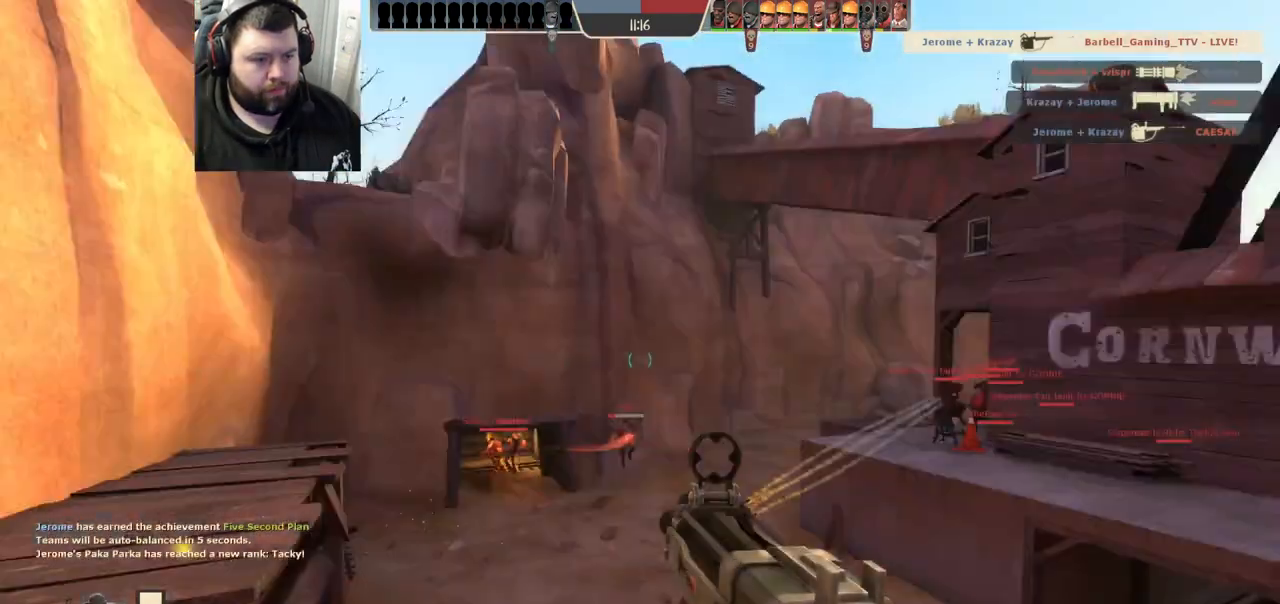
{"buttons": [], "left_stick": "up-right", "right_stick": "center", "events": [[67, "right_stick", "center"], [100, "left_stick", "up-right"], [217, "right_stick", "left"], [400, "right_stick", "center"]]}
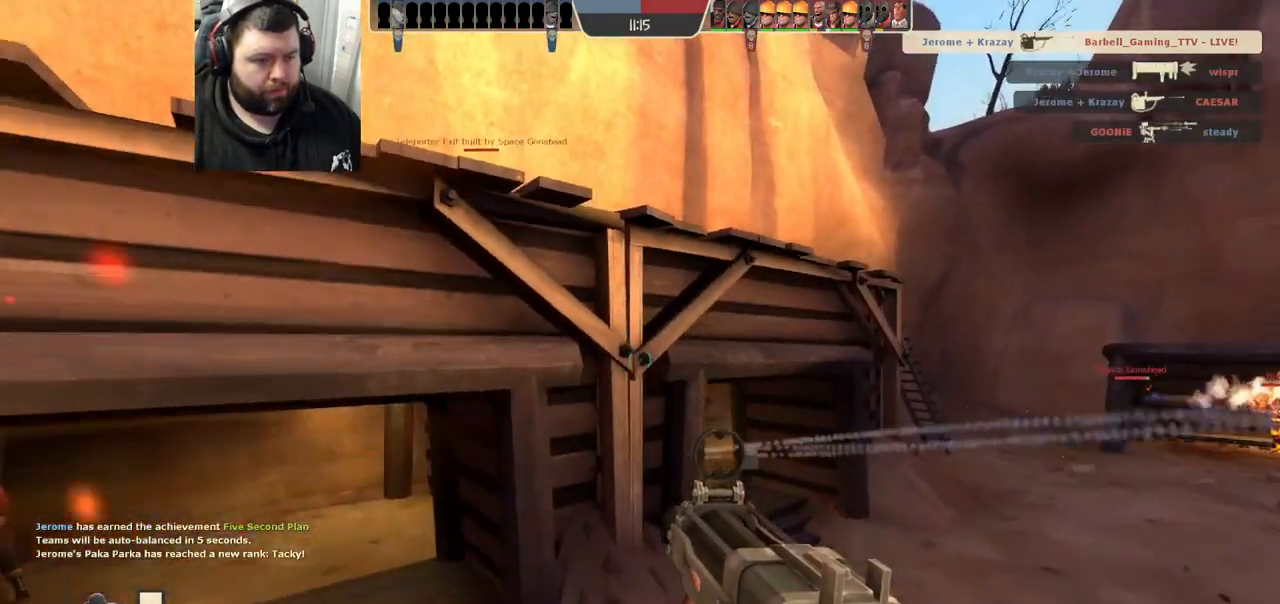
{"buttons": [], "left_stick": "up-right", "right_stick": "center", "events": [[367, "R1", "down"], [367, "R2", "down"], [483, "R1", "up"], [483, "R2", "up"]]}
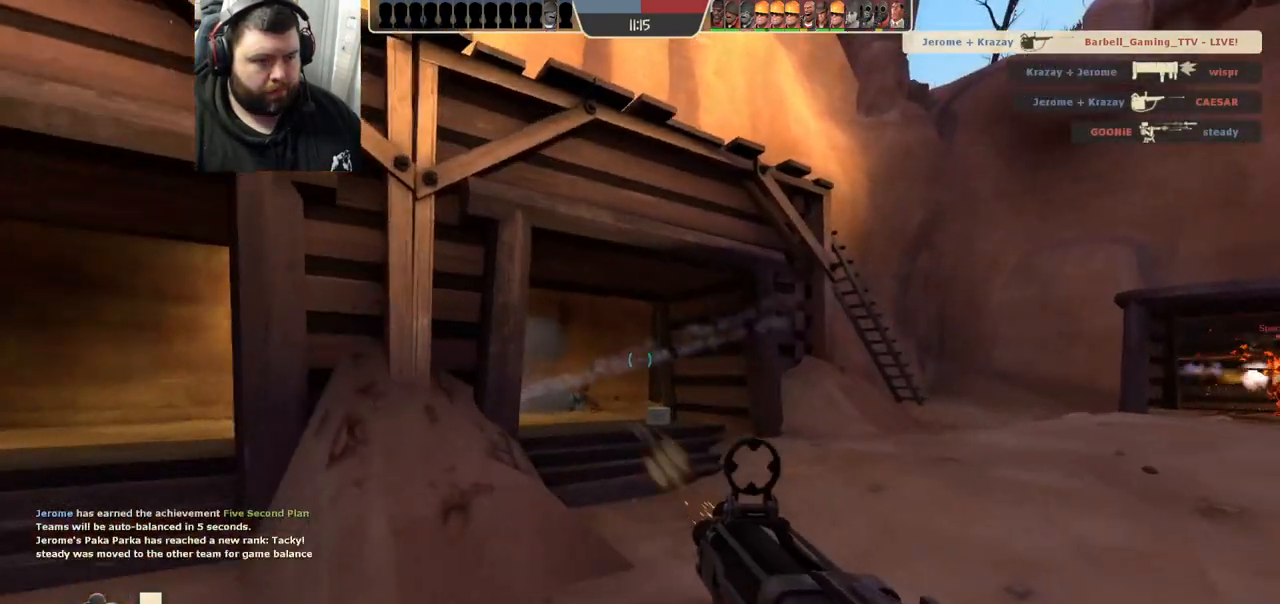
{"buttons": ["SQUARE"], "left_stick": "up", "right_stick": "center", "events": [[183, "left_stick", "up"], [300, "SQUARE", "down"], [350, "SQUARE", "up"], [450, "SQUARE", "down"]]}
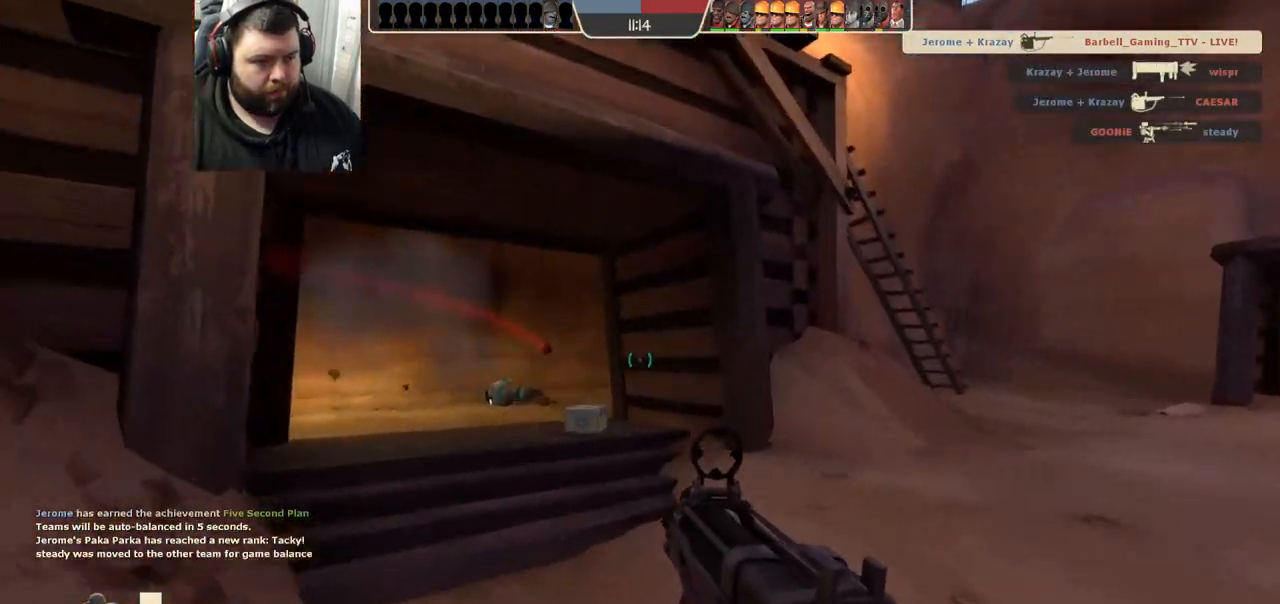
{"buttons": [], "left_stick": "up-left", "right_stick": "center", "events": [[17, "SQUARE", "up"], [100, "SQUARE", "down"], [183, "SQUARE", "up"], [233, "left_stick", "up-left"]]}
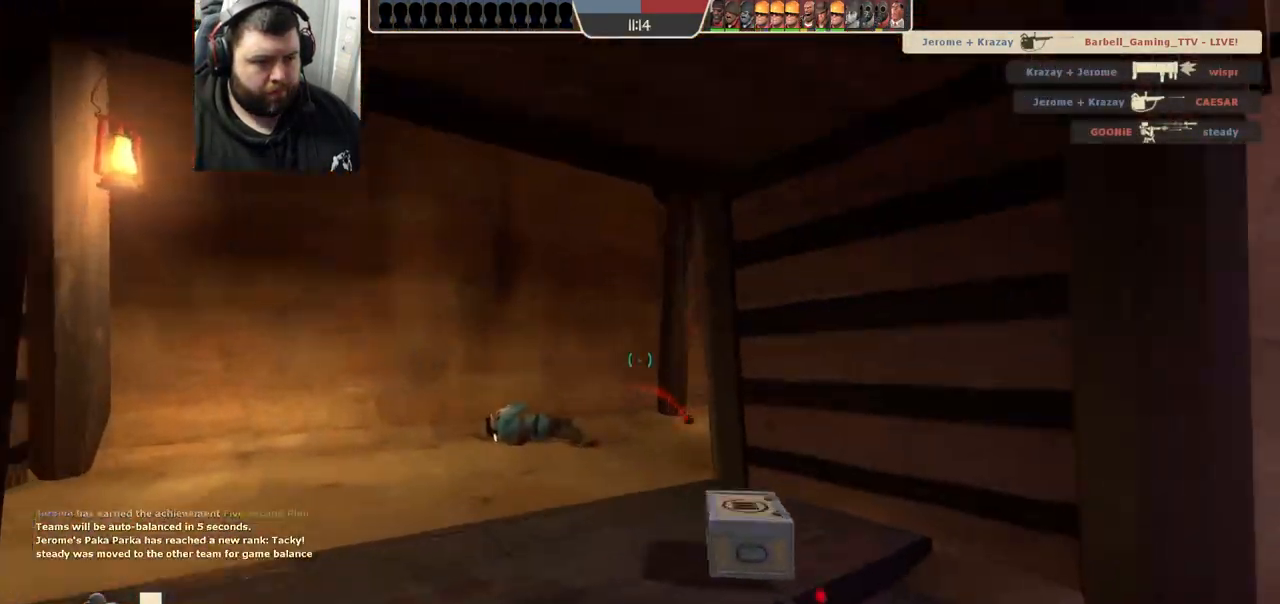
{"buttons": [], "left_stick": "up-left", "right_stick": "right", "events": [[133, "right_stick", "right"]]}
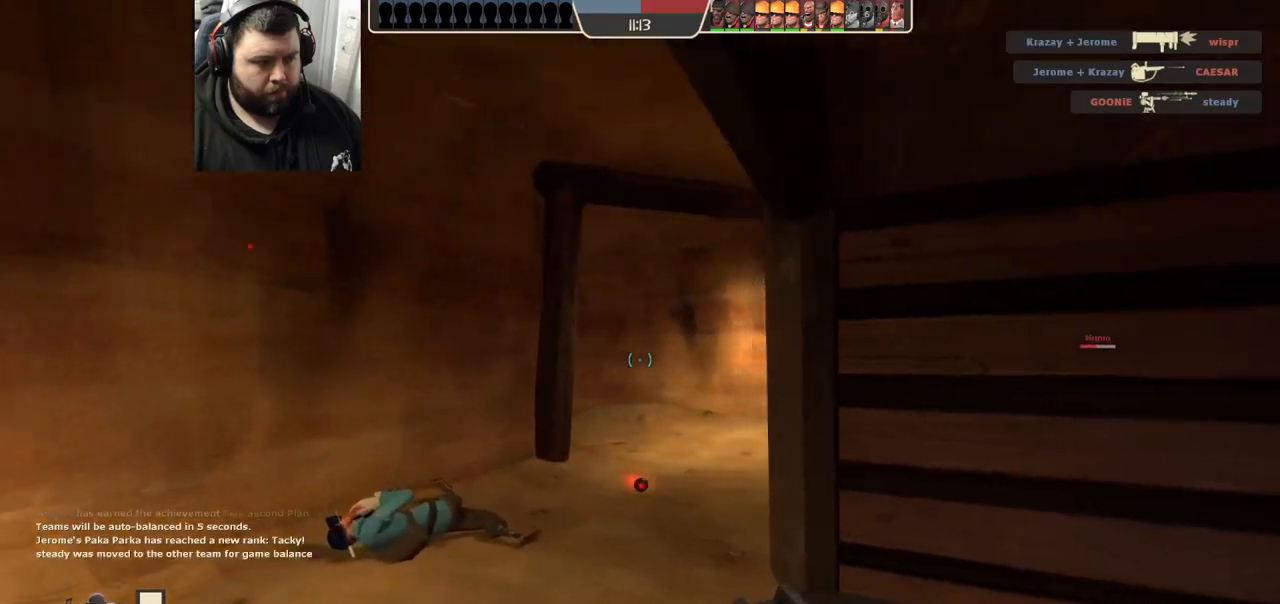
{"buttons": ["SQUARE"], "left_stick": "up", "right_stick": "center", "events": [[317, "right_stick", "center"], [450, "SQUARE", "down"], [450, "left_stick", "up"]]}
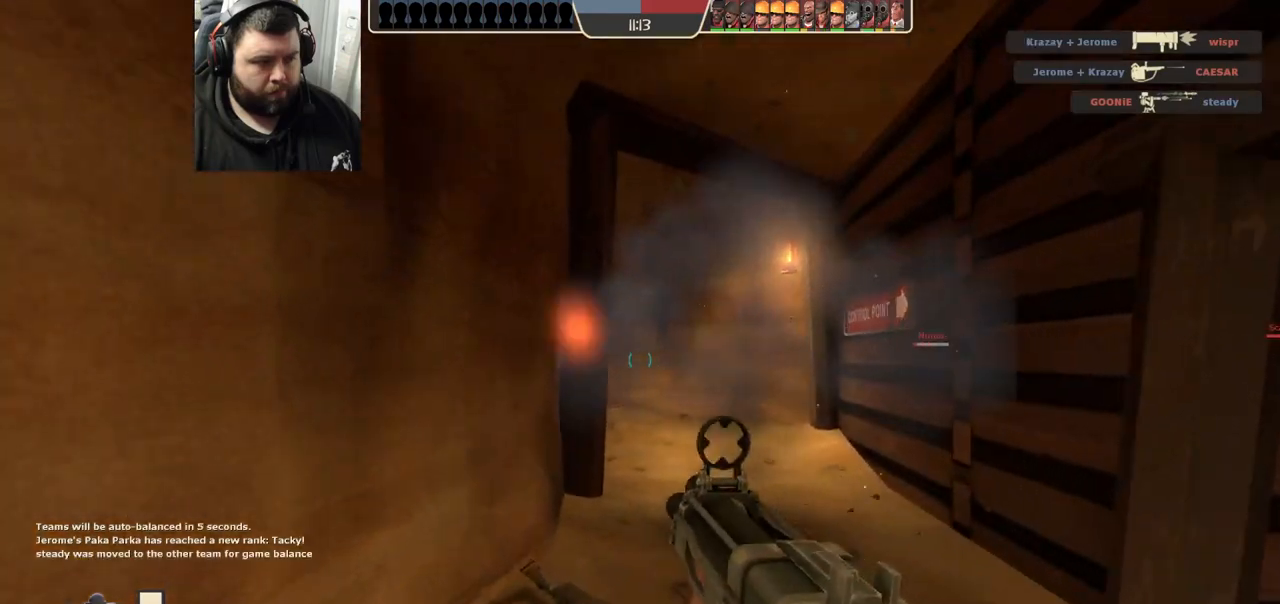
{"buttons": [], "left_stick": "up-right", "right_stick": "center", "events": [[17, "SQUARE", "up"], [67, "left_stick", "up-right"], [100, "SQUARE", "down"], [167, "SQUARE", "up"]]}
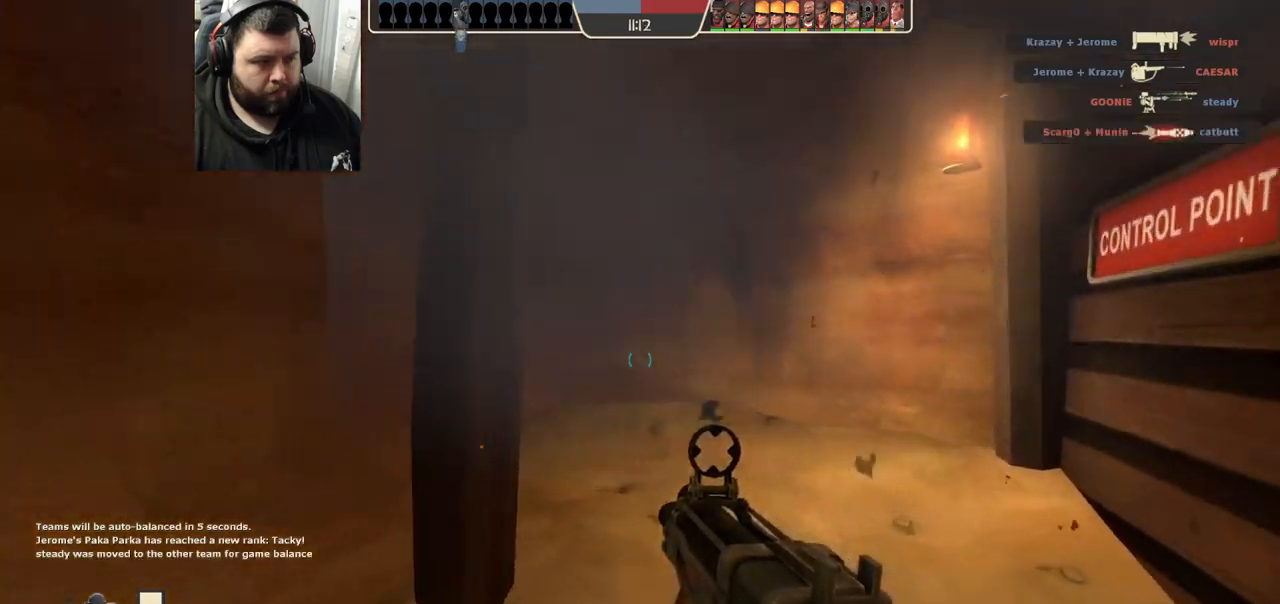
{"buttons": [], "left_stick": "up-right", "right_stick": "left", "events": [[500, "right_stick", "left"]]}
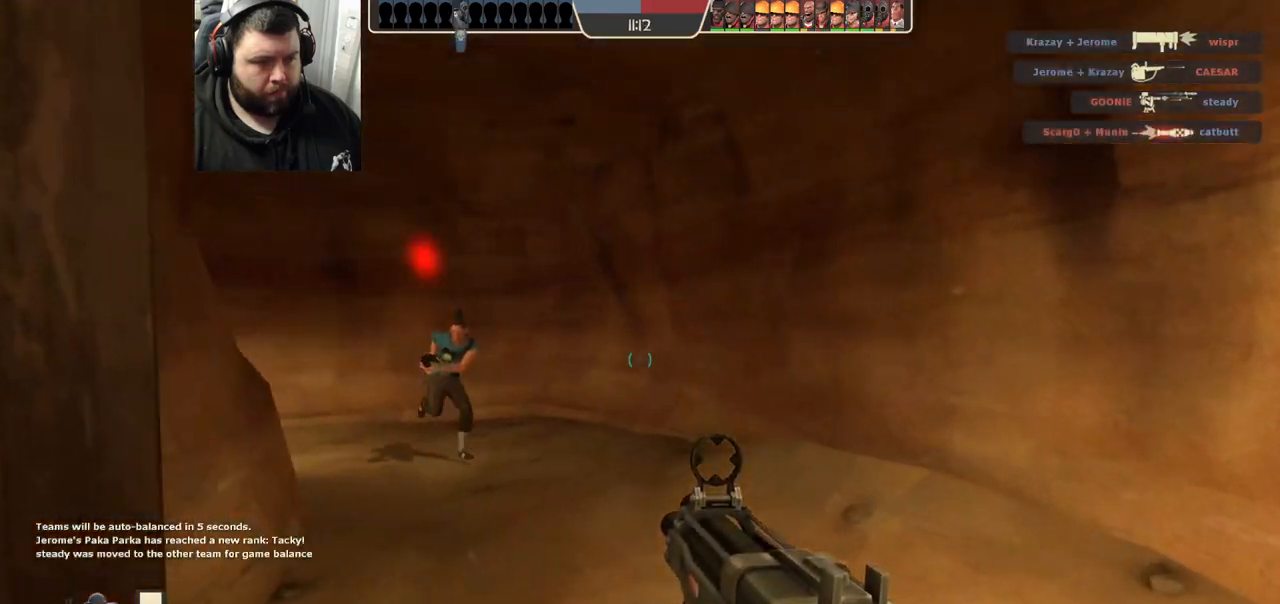
{"buttons": [], "left_stick": "up-left", "right_stick": "center", "events": [[200, "R2", "down"], [200, "right_stick", "center"], [217, "R1", "down"], [317, "R1", "up"], [317, "R2", "up"], [433, "left_stick", "up-left"]]}
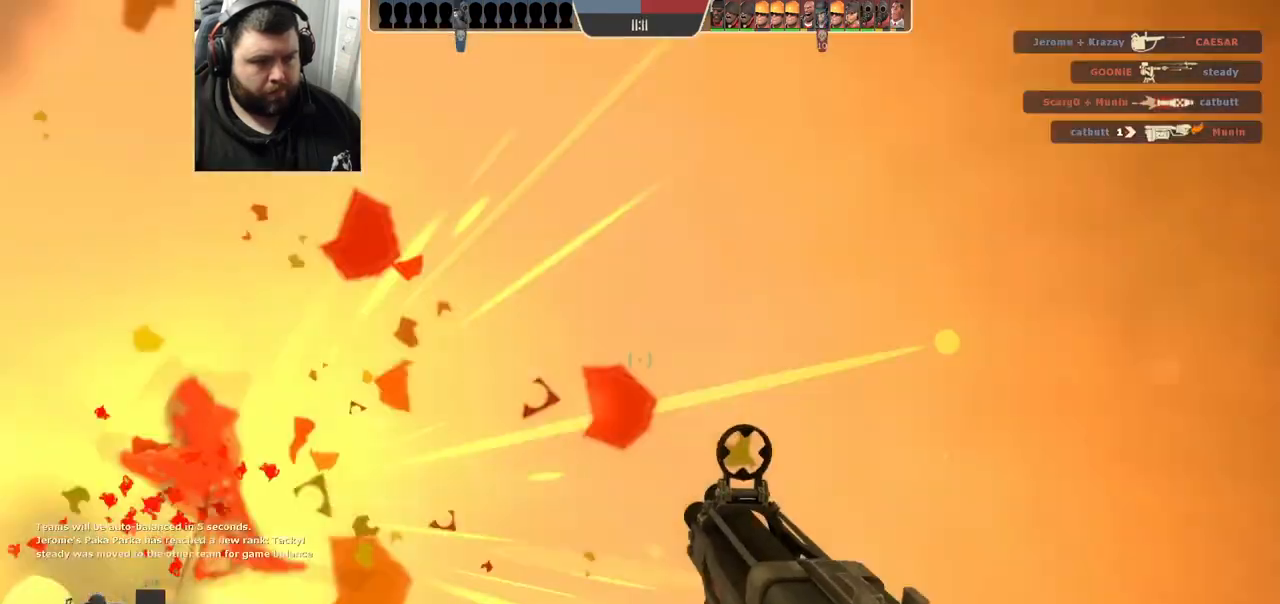
{"buttons": [], "left_stick": "down", "right_stick": "center", "events": [[200, "left_stick", "left"], [317, "R2", "down"], [333, "left_stick", "down"], [367, "R1", "down"], [467, "R1", "up"], [467, "R2", "up"]]}
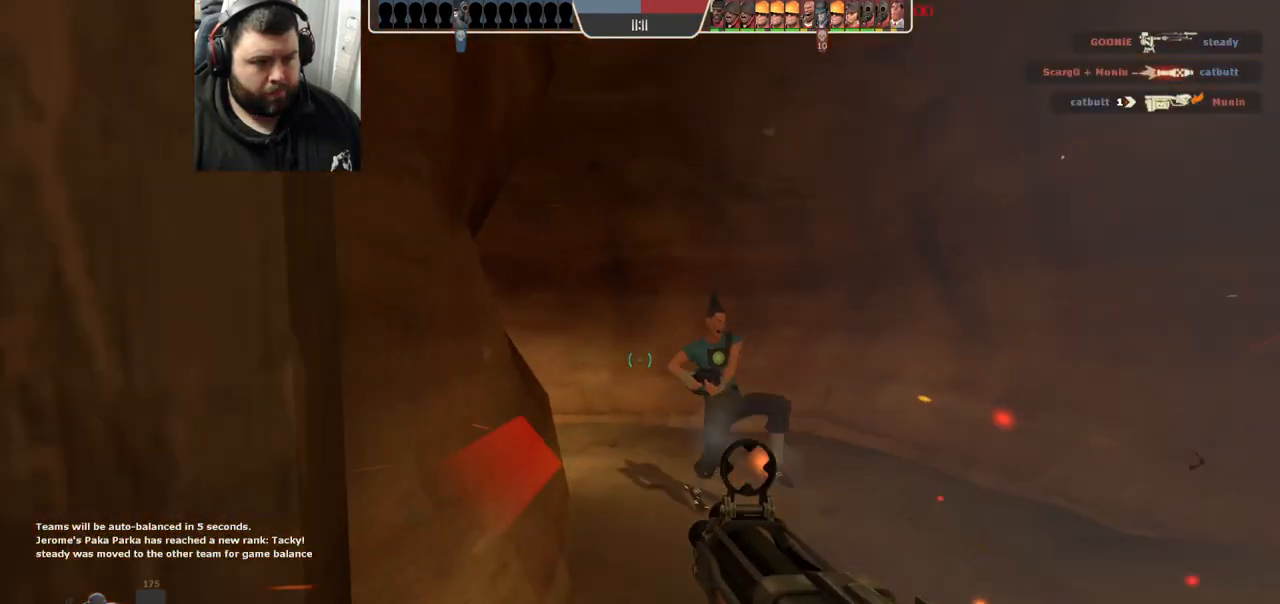
{"buttons": [], "left_stick": "down-left", "right_stick": "center", "events": [[50, "left_stick", "down-left"]]}
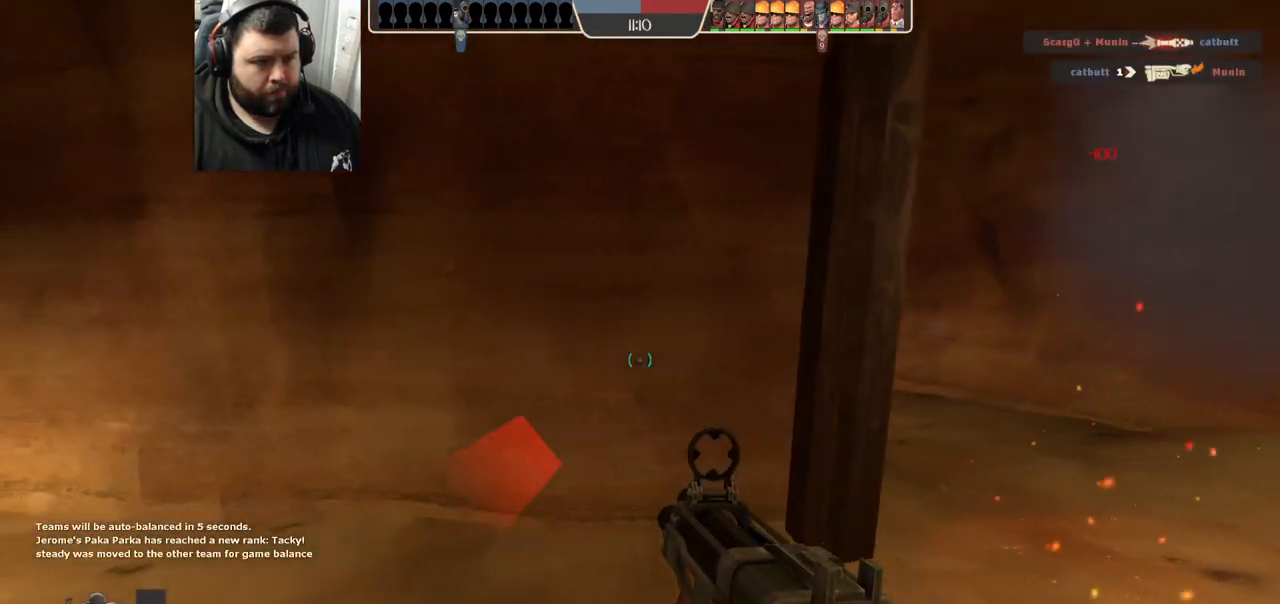
{"buttons": [], "left_stick": "up-left", "right_stick": "center", "events": [[17, "SQUARE", "down"], [33, "left_stick", "left"], [67, "SQUARE", "up"], [300, "right_stick", "left"], [450, "left_stick", "up-left"], [500, "right_stick", "center"]]}
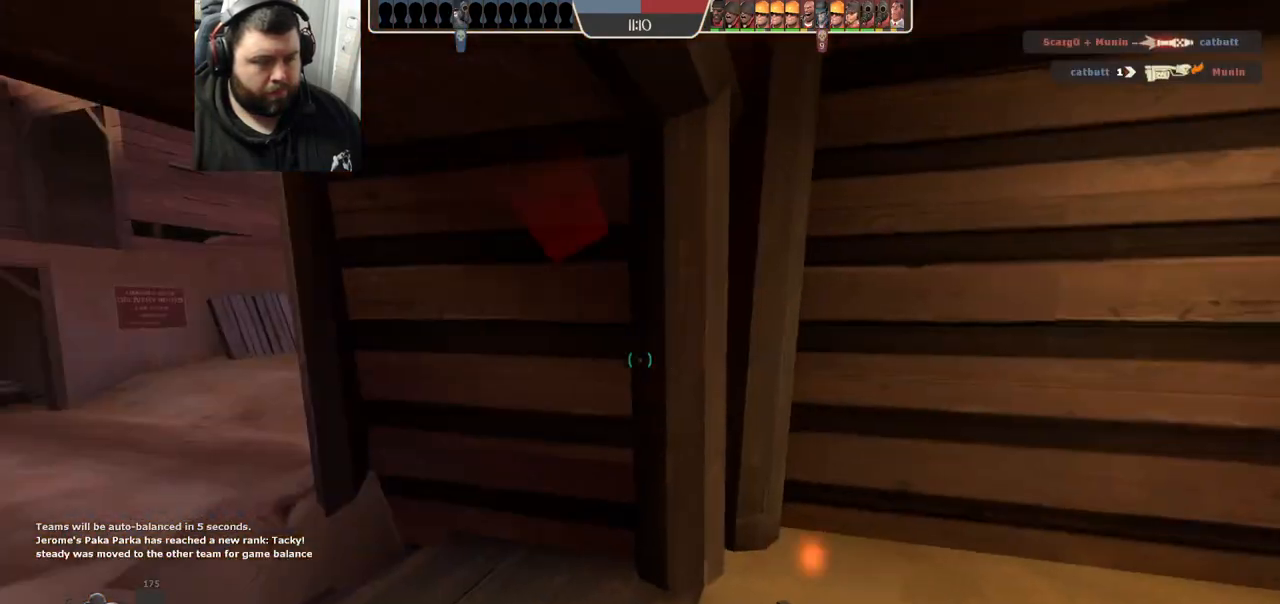
{"buttons": [], "left_stick": "up-right", "right_stick": "center", "events": [[50, "left_stick", "center"], [100, "right_stick", "right"], [133, "left_stick", "right"], [233, "left_stick", "up-right"], [333, "right_stick", "center"]]}
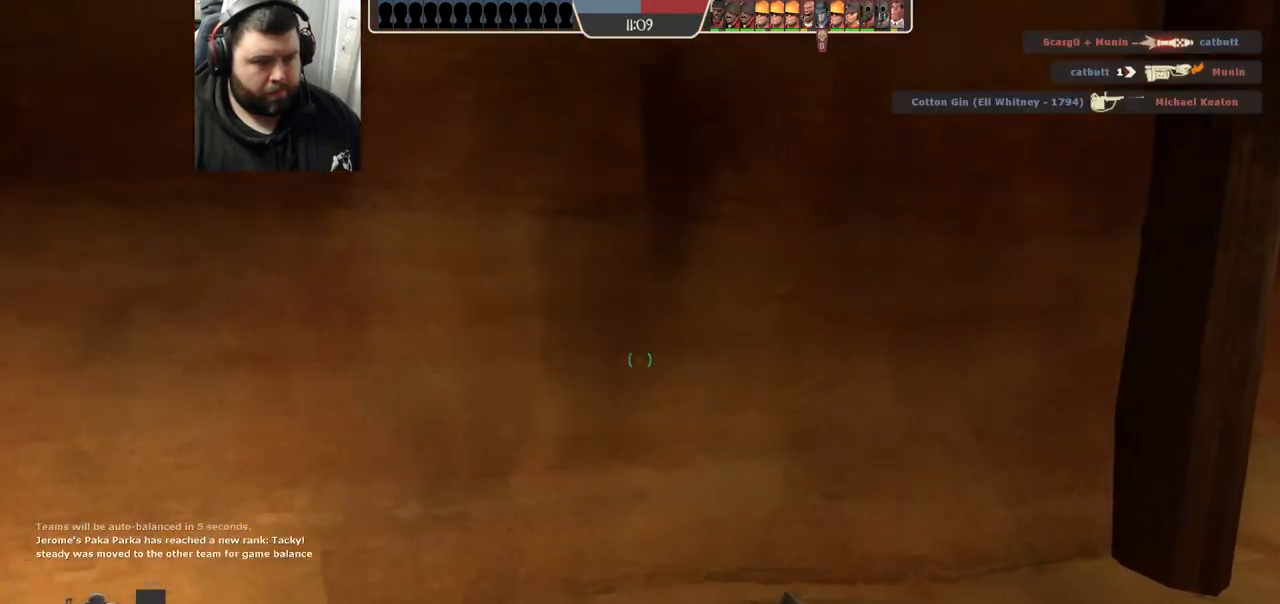
{"buttons": [], "left_stick": "up-right", "right_stick": "left", "events": [[217, "right_stick", "right"], [333, "right_stick", "center"], [483, "right_stick", "left"]]}
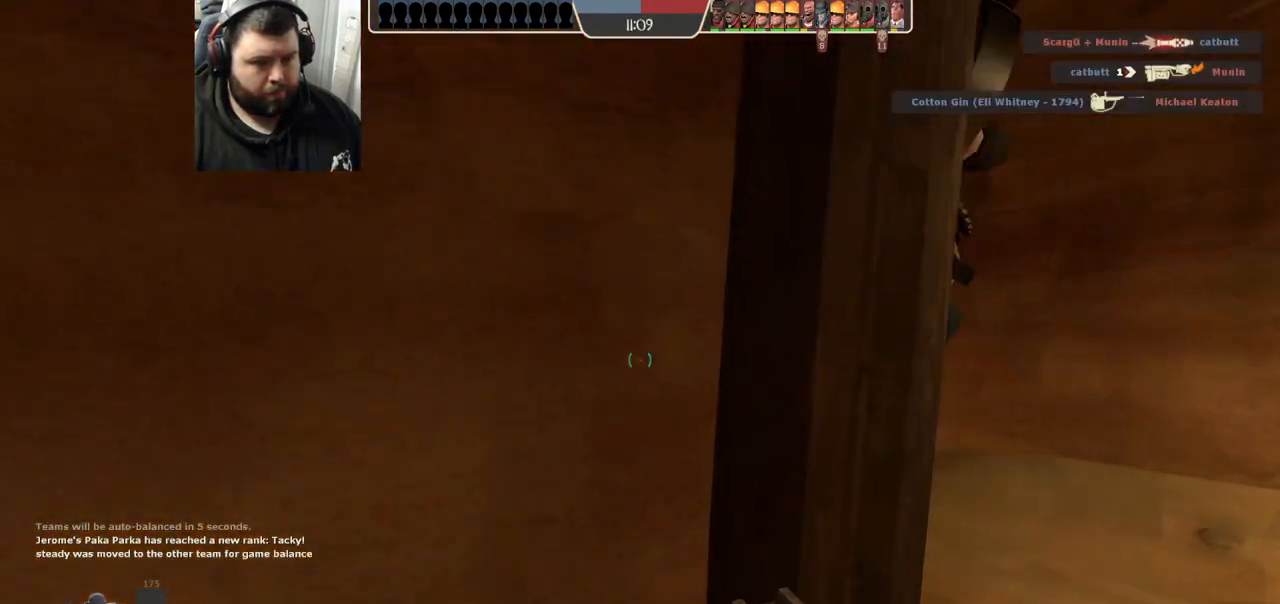
{"buttons": ["R2"], "left_stick": "right", "right_stick": "up-right", "events": [[333, "right_stick", "up-right"], [367, "R2", "down"], [383, "left_stick", "right"]]}